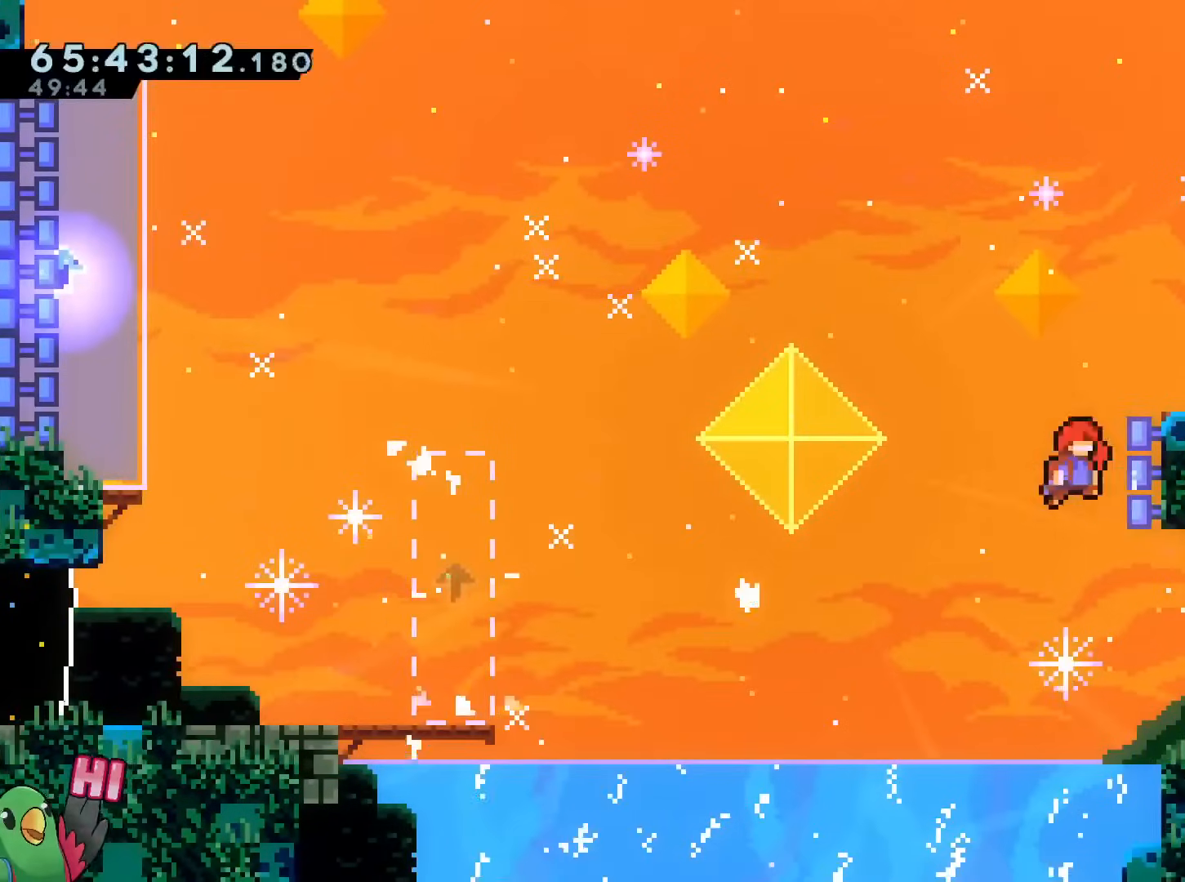
Gameplay with a controller (Nintendo layout); each line is a JSON object with the inputs held at the frame after it. "events" lists button and stick changes between this image and that frame as [ms after this image, input, new state], when the widget could be followed in between. Not read: HOME L1 L3 R2 R3 SELECT.
{"buttons": ["Y", "R1"], "left_stick": "down", "right_stick": "center"}
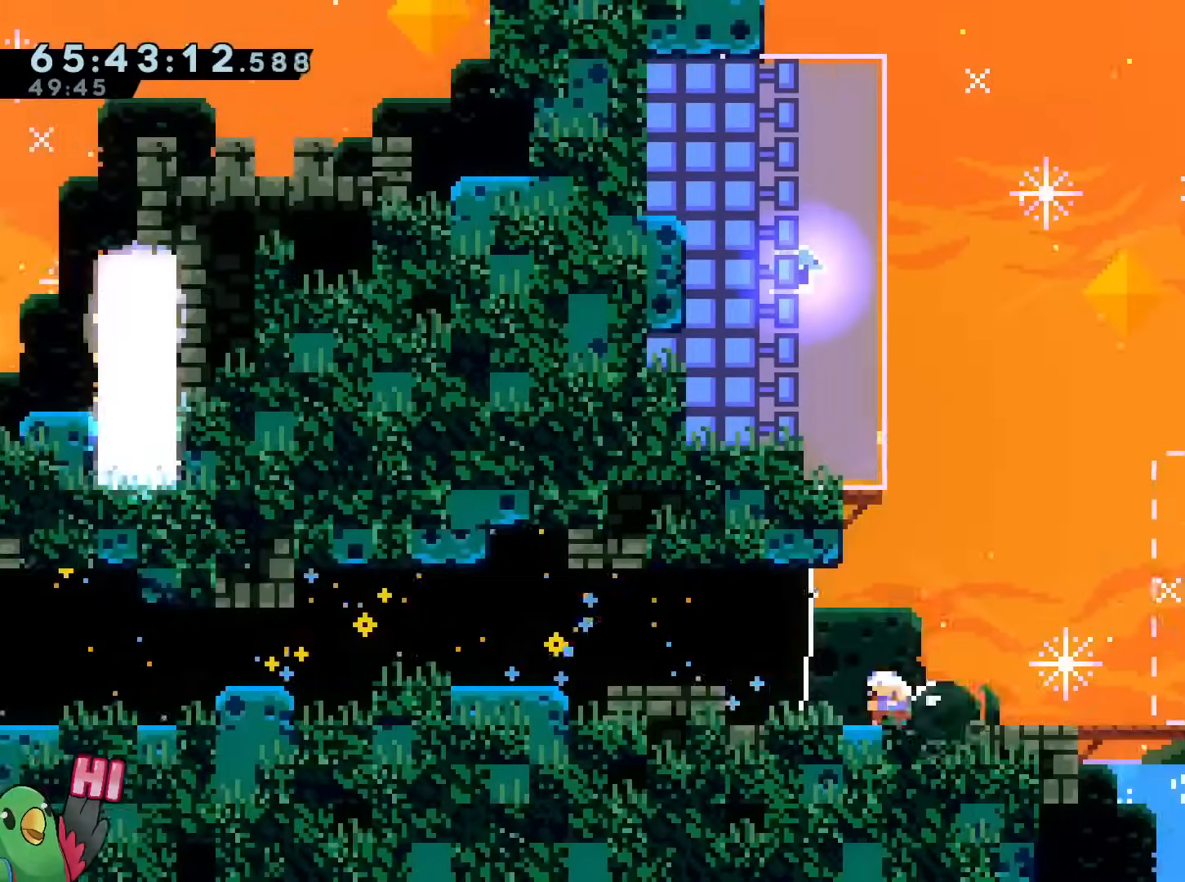
{"buttons": ["R1"], "left_stick": "center", "right_stick": "center", "events": [[83, "Y", "up"], [183, "START", "down"], [233, "left_stick", "center"], [300, "START", "up"], [367, "START", "down"], [467, "START", "up"]]}
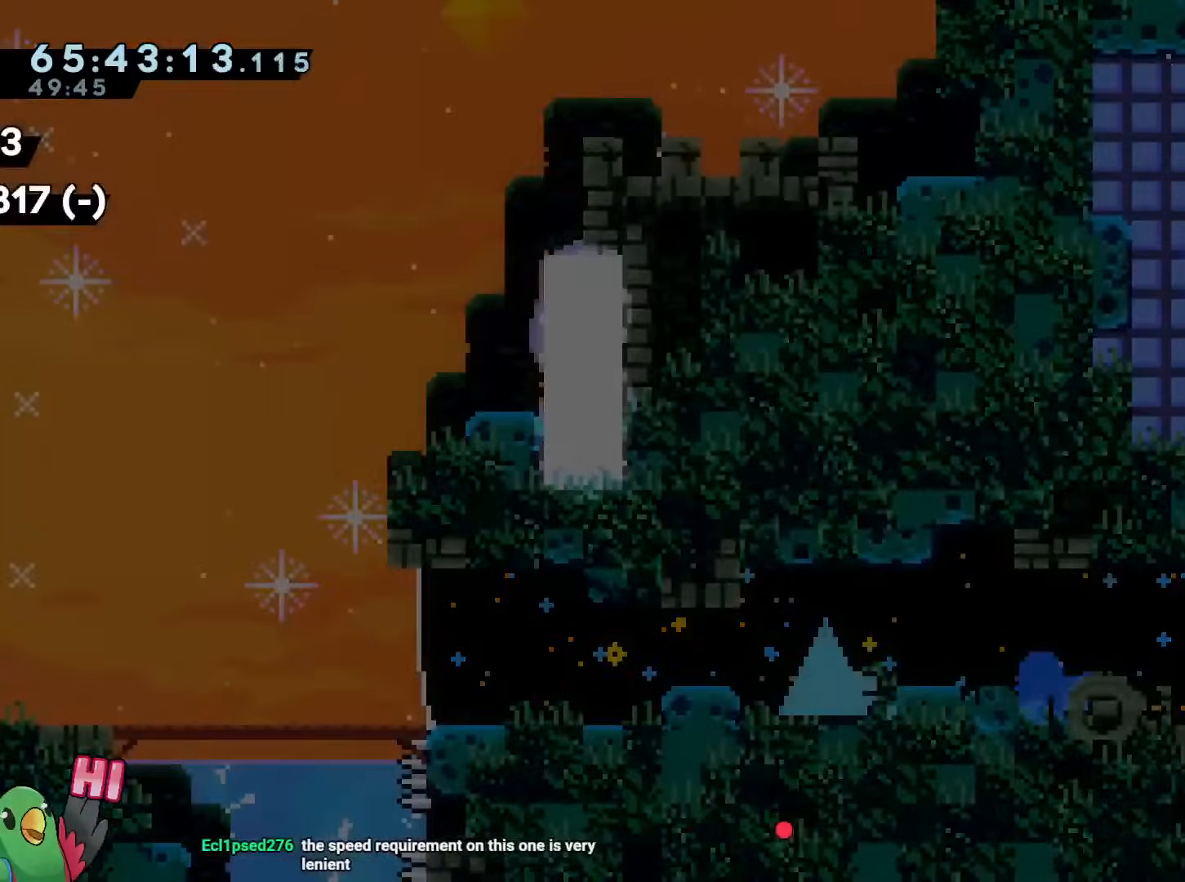
{"buttons": ["B", "R1"], "left_stick": "up-right", "right_stick": "center", "events": [[34, "X", "down"], [167, "X", "up"], [234, "R1", "up"], [434, "B", "down"], [434, "R1", "down"], [434, "left_stick", "up-right"]]}
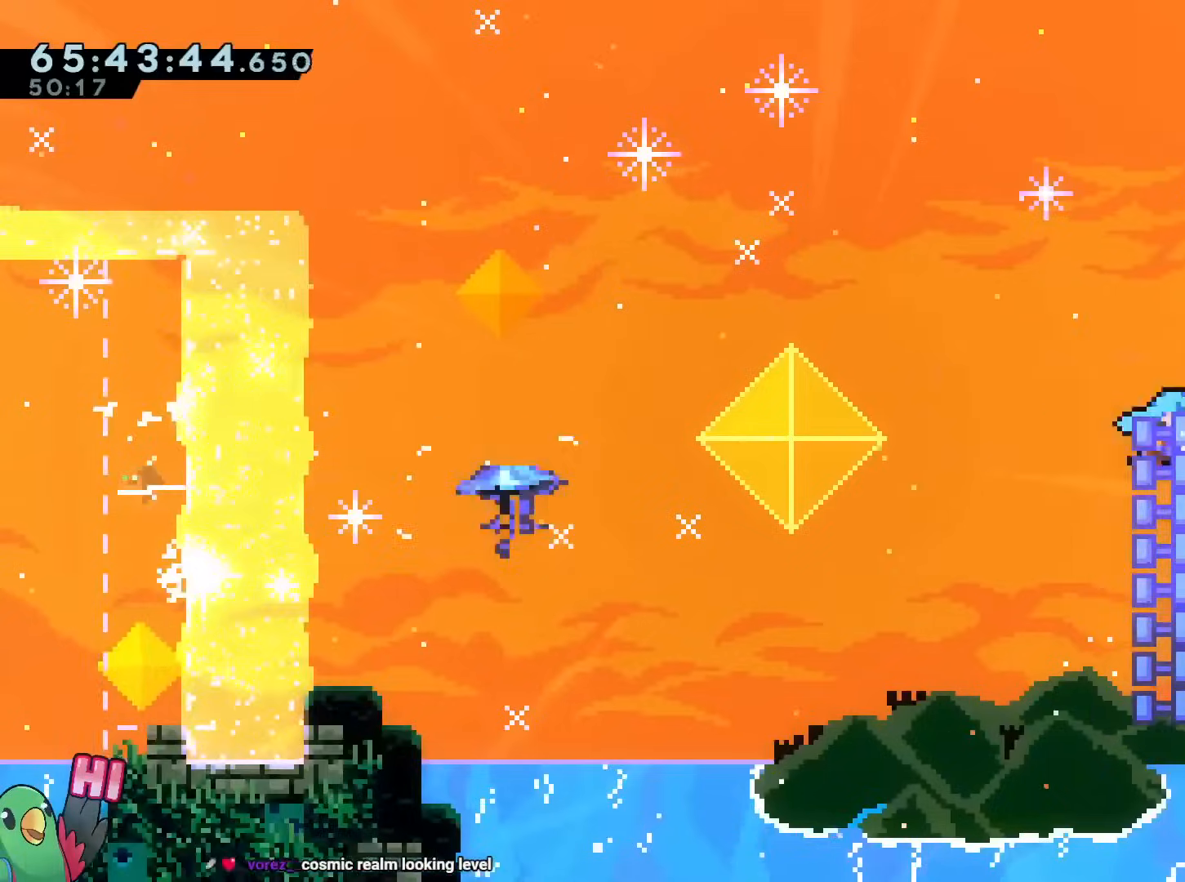
{"buttons": ["B", "R1"], "left_stick": "up-left", "right_stick": "center"}